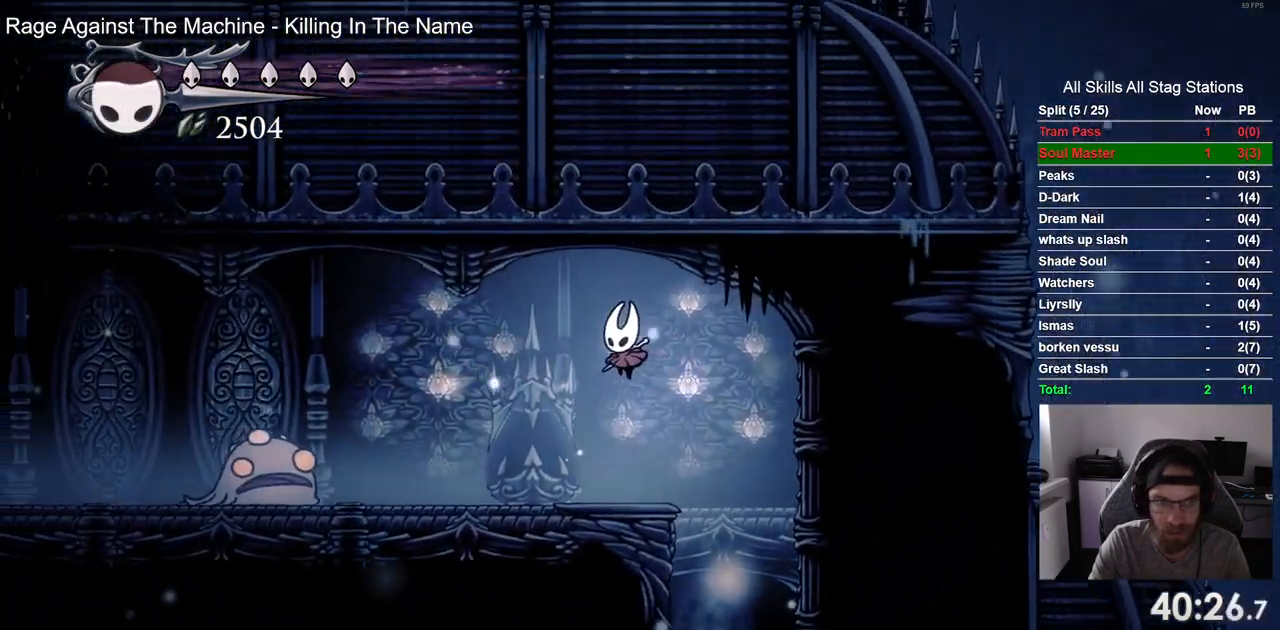
Gameplay with a controller (PlayStation layout); each line is a JSON object with the inputs held at the frame after it. "events" lists button and stick changes between this image and that frame as [ms after this image, input, new state], when the widget could be followed in between. Not read: R1.
{"buttons": [], "left_stick": "center", "right_stick": "center"}
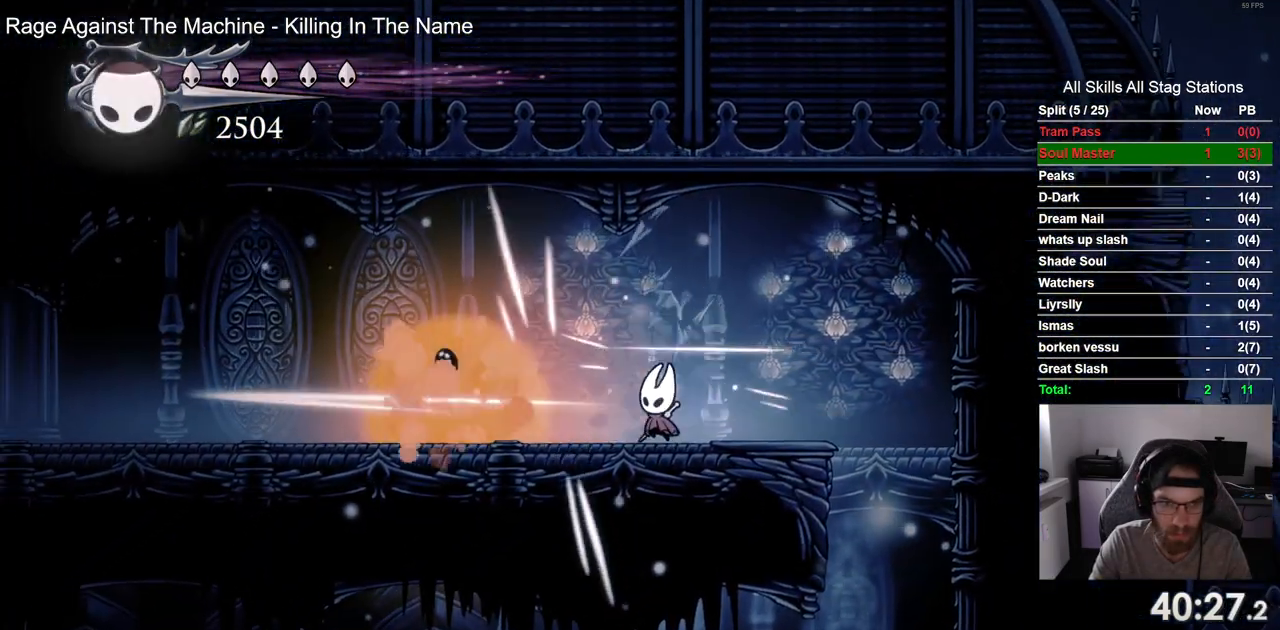
{"buttons": ["R2", "DPAD_LEFT"], "left_stick": "center", "right_stick": "center", "events": [[250, "DPAD_LEFT", "down"], [367, "R2", "down"]]}
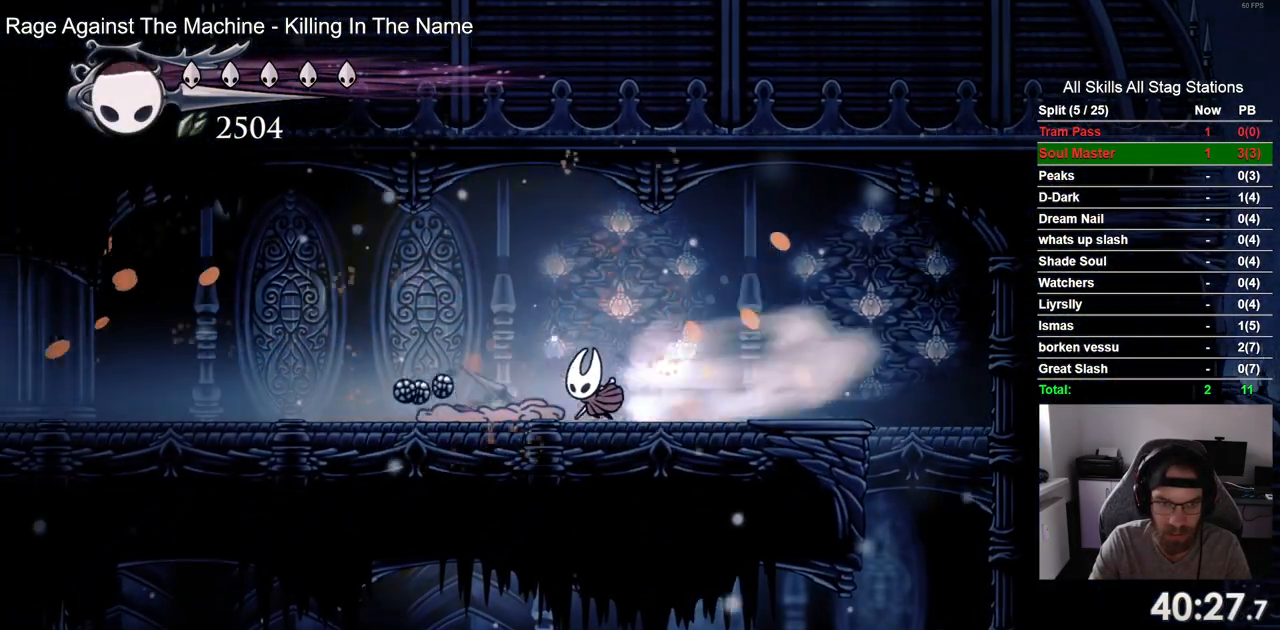
{"buttons": ["R2", "DPAD_LEFT"], "left_stick": "center", "right_stick": "center", "events": [[67, "R2", "up"], [467, "R2", "down"]]}
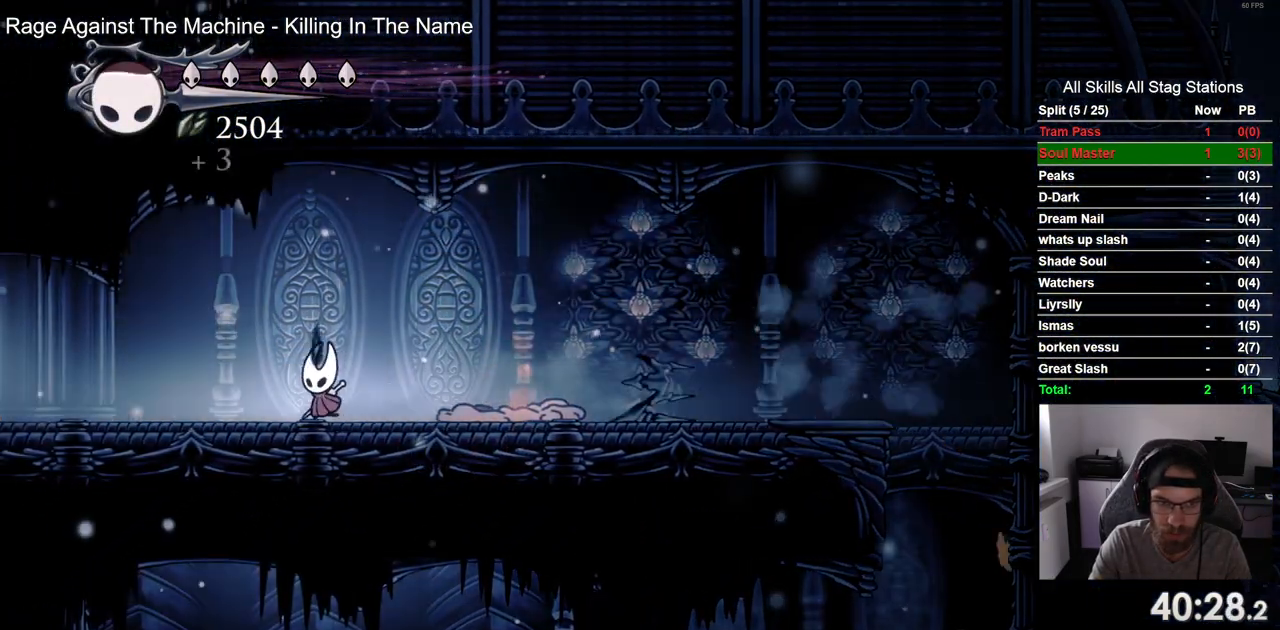
{"buttons": ["DPAD_LEFT"], "left_stick": "center", "right_stick": "center", "events": [[150, "R2", "up"]]}
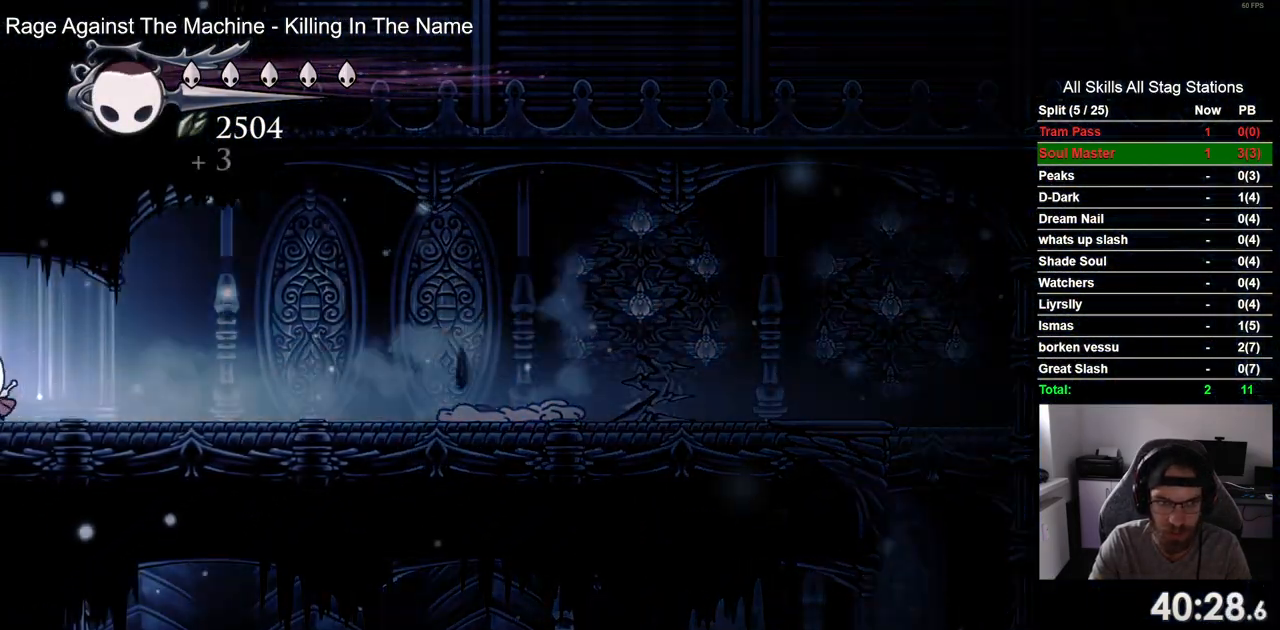
{"buttons": ["DPAD_LEFT"], "left_stick": "center", "right_stick": "center", "events": [[333, "DPAD_LEFT", "up"], [350, "DPAD_LEFT", "down"]]}
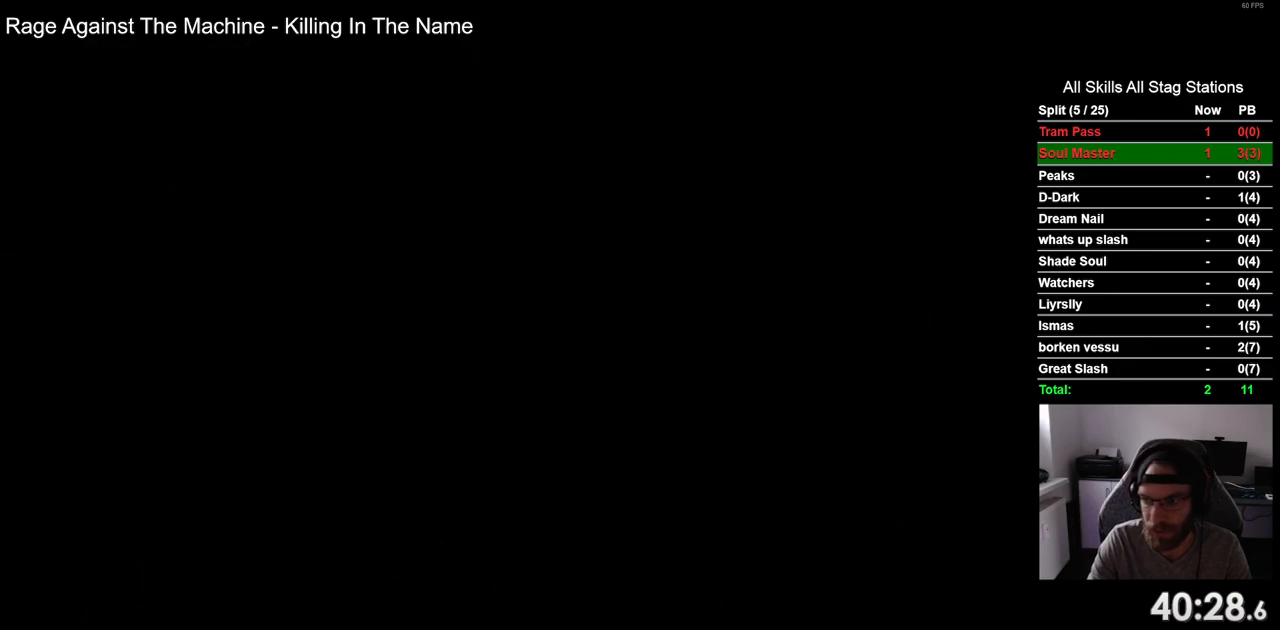
{"buttons": ["DPAD_LEFT"], "left_stick": "center", "right_stick": "center", "events": []}
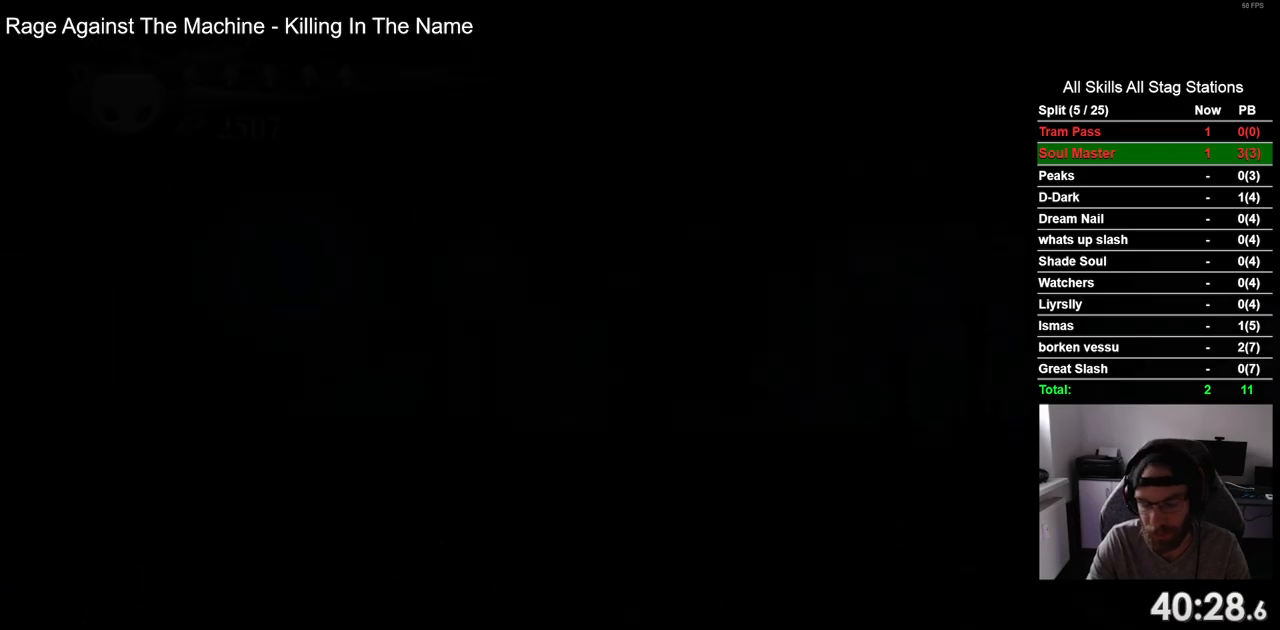
{"buttons": ["R2", "DPAD_LEFT"], "left_stick": "center", "right_stick": "center", "events": [[400, "R2", "down"]]}
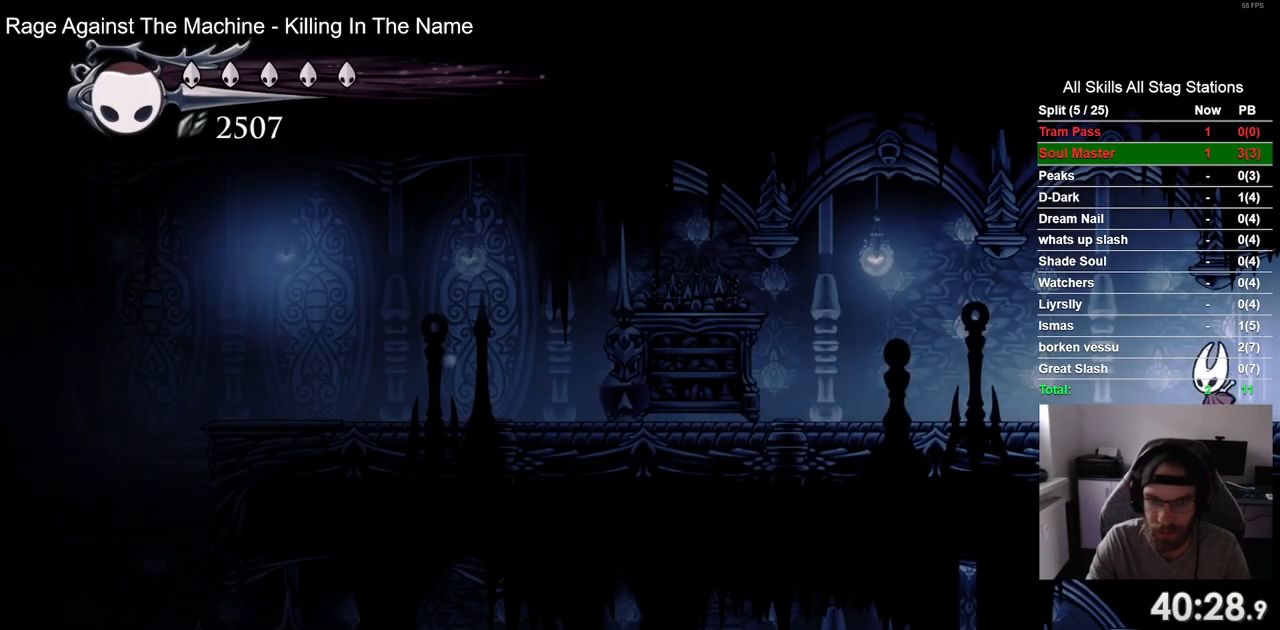
{"buttons": ["R2", "DPAD_LEFT"], "left_stick": "center", "right_stick": "center", "events": [[117, "R2", "up"], [467, "R2", "down"]]}
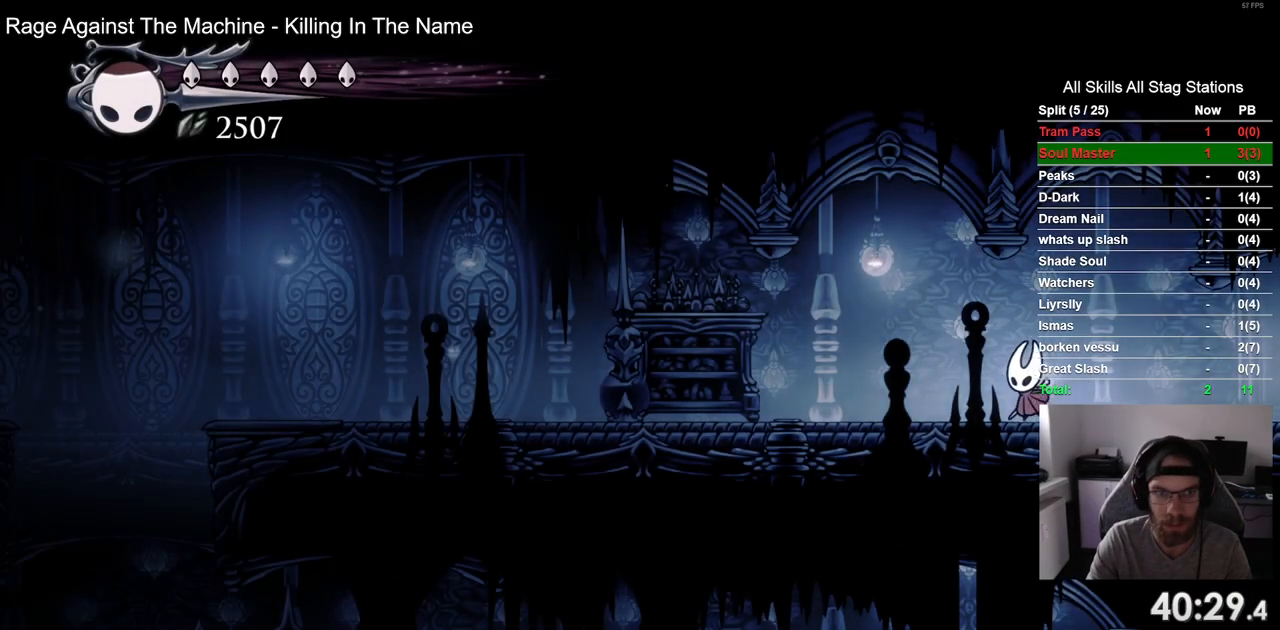
{"buttons": ["DPAD_LEFT"], "left_stick": "center", "right_stick": "center", "events": [[167, "R2", "up"]]}
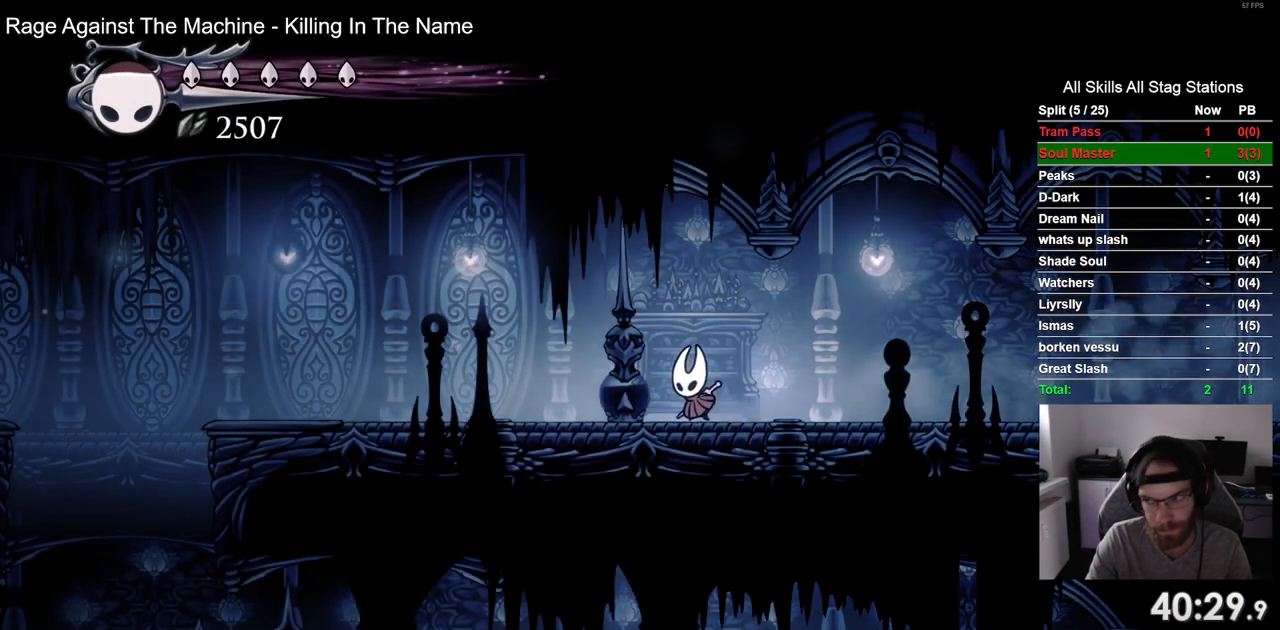
{"buttons": ["DPAD_LEFT"], "left_stick": "center", "right_stick": "center", "events": [[50, "R2", "down"], [250, "R2", "up"]]}
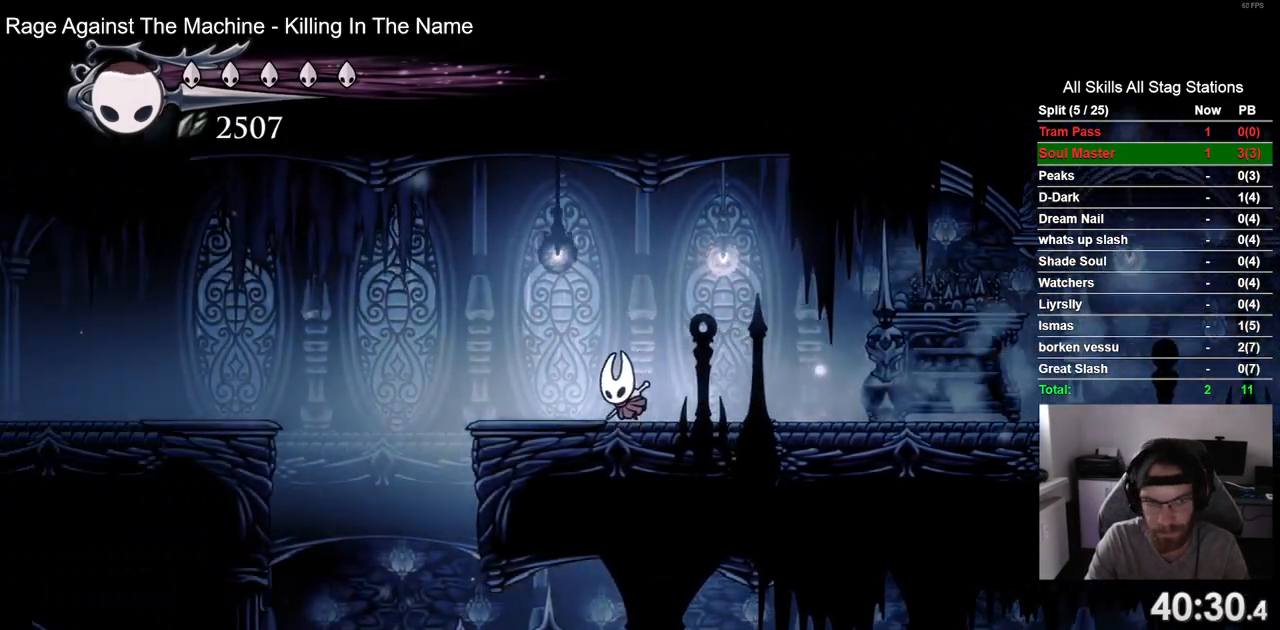
{"buttons": ["DPAD_LEFT"], "left_stick": "center", "right_stick": "center", "events": []}
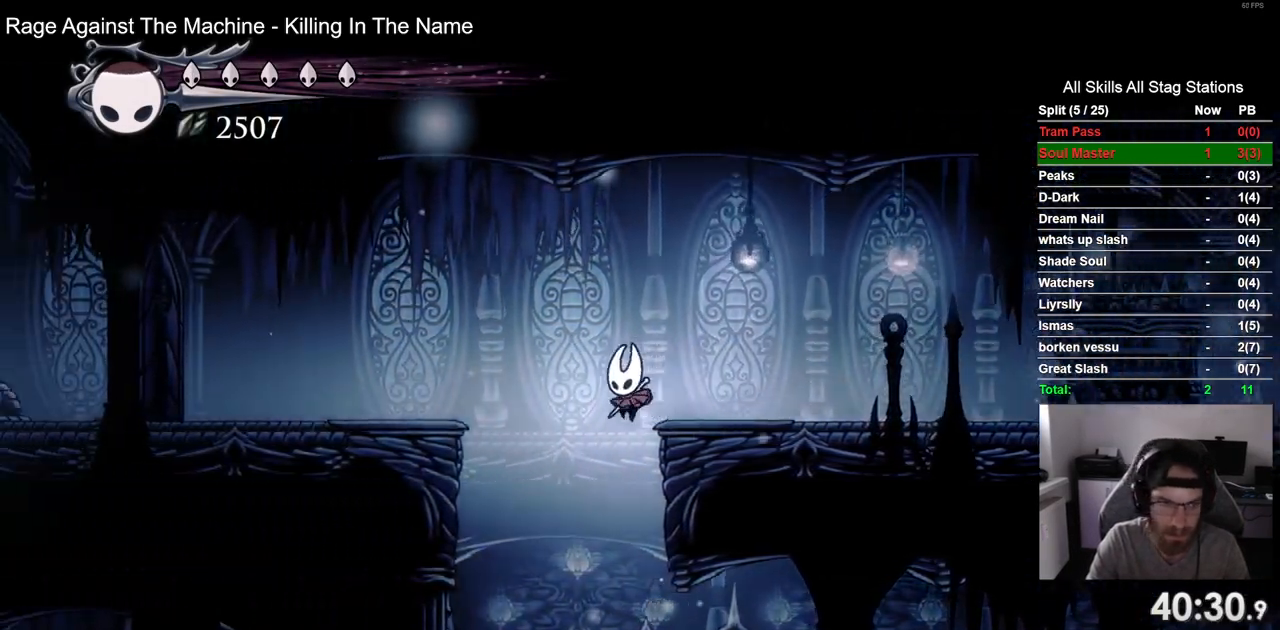
{"buttons": ["DPAD_LEFT"], "left_stick": "center", "right_stick": "center", "events": [[250, "DPAD_LEFT", "up"], [300, "DPAD_RIGHT", "down"], [367, "SQUARE", "down"], [450, "DPAD_LEFT", "down"], [450, "DPAD_RIGHT", "up"], [500, "SQUARE", "up"]]}